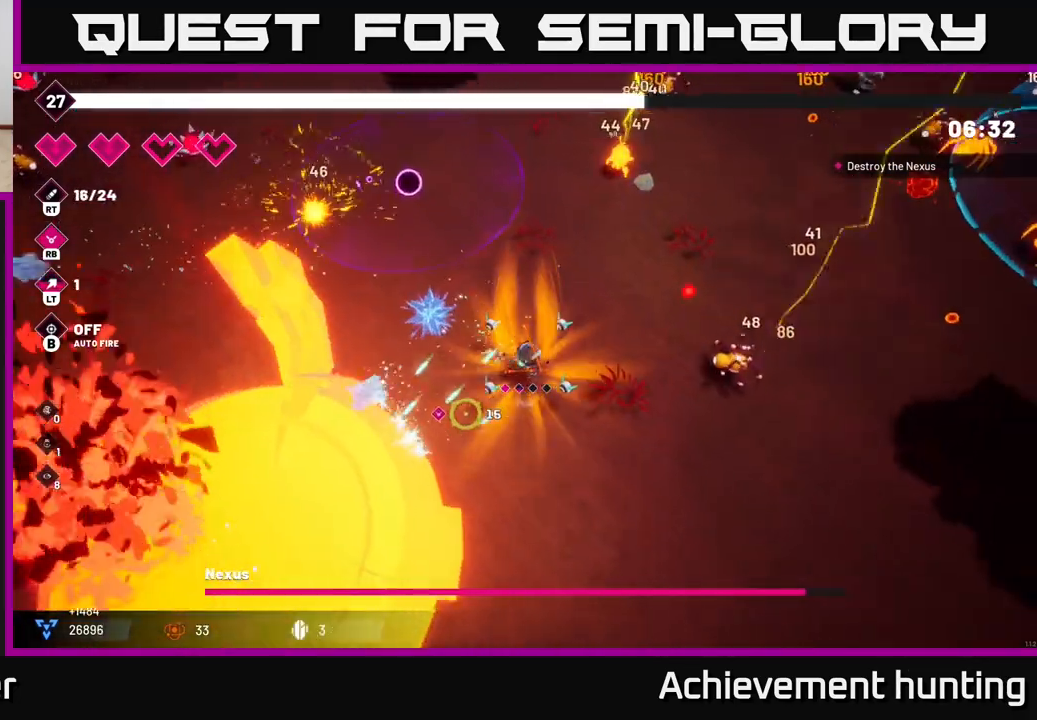
Gameplay with a controller (Xbox layout); each line is a JSON object with the inputs held at the frame after it (dt_ms = milliseconds from this image to that frame). "events" lists button and stick changes between this image and that frame as [ms after this image, input, new state], when the widget could be followed in between.
{"dt_ms": 500, "buttons": ["R2"], "left_stick": "down", "right_stick": "left", "events": [[183, "left_stick", "down"], [433, "right_stick", "left"]]}
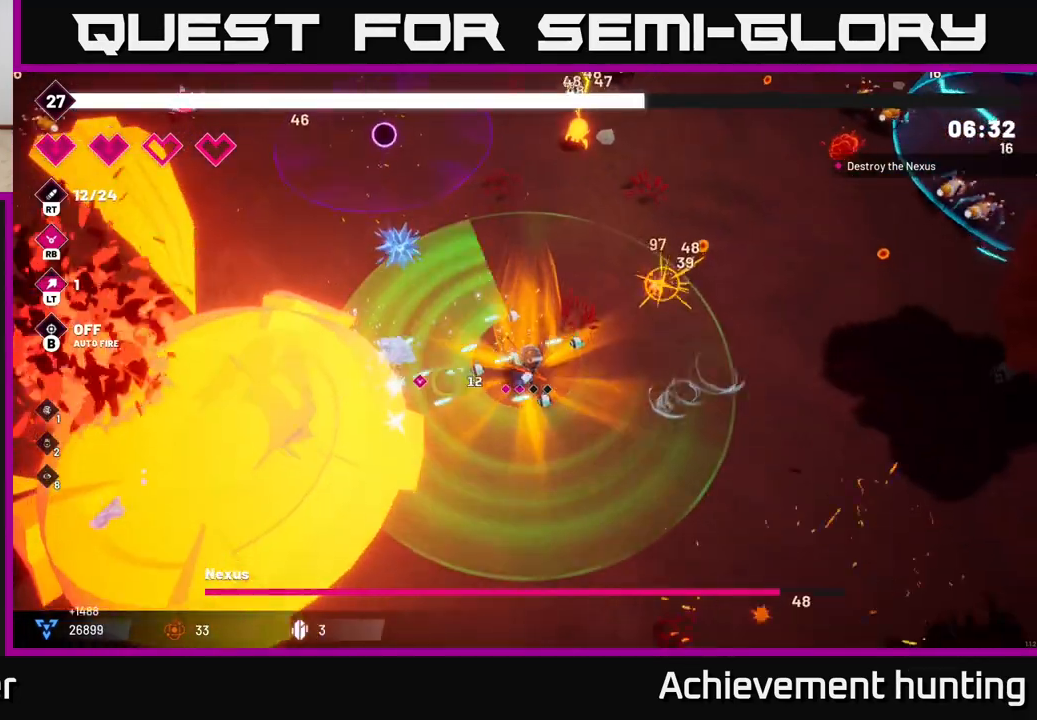
{"dt_ms": 500, "buttons": ["R2"], "left_stick": "down", "right_stick": "left", "events": []}
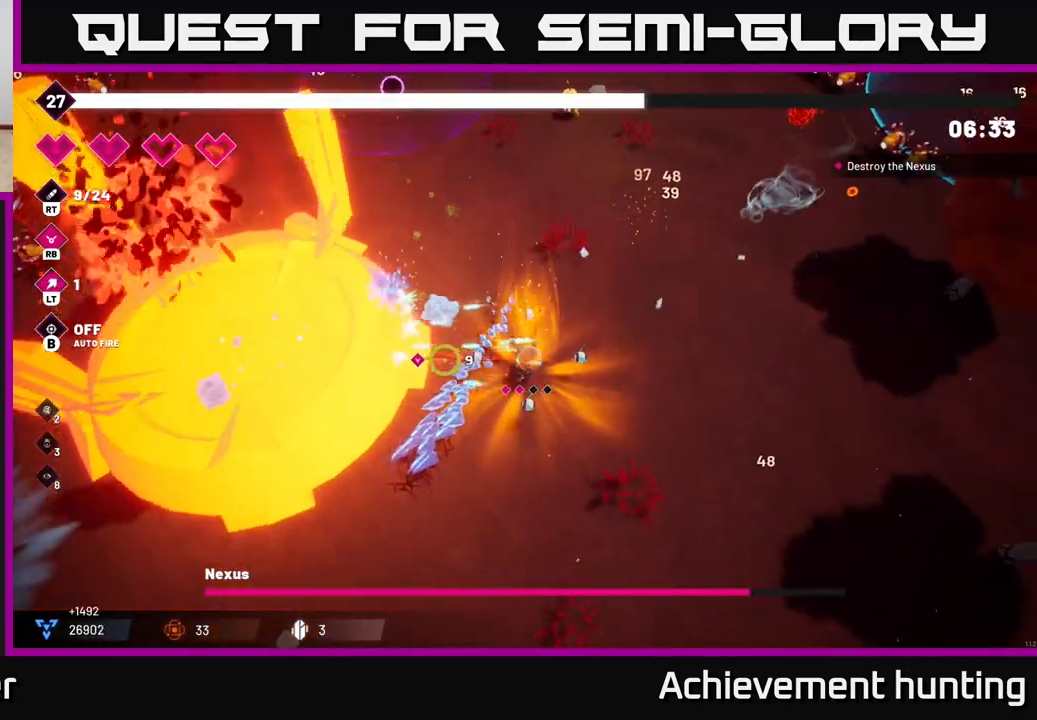
{"dt_ms": 500, "buttons": ["R2"], "left_stick": "down-left", "right_stick": "left", "events": [[250, "left_stick", "down-left"]]}
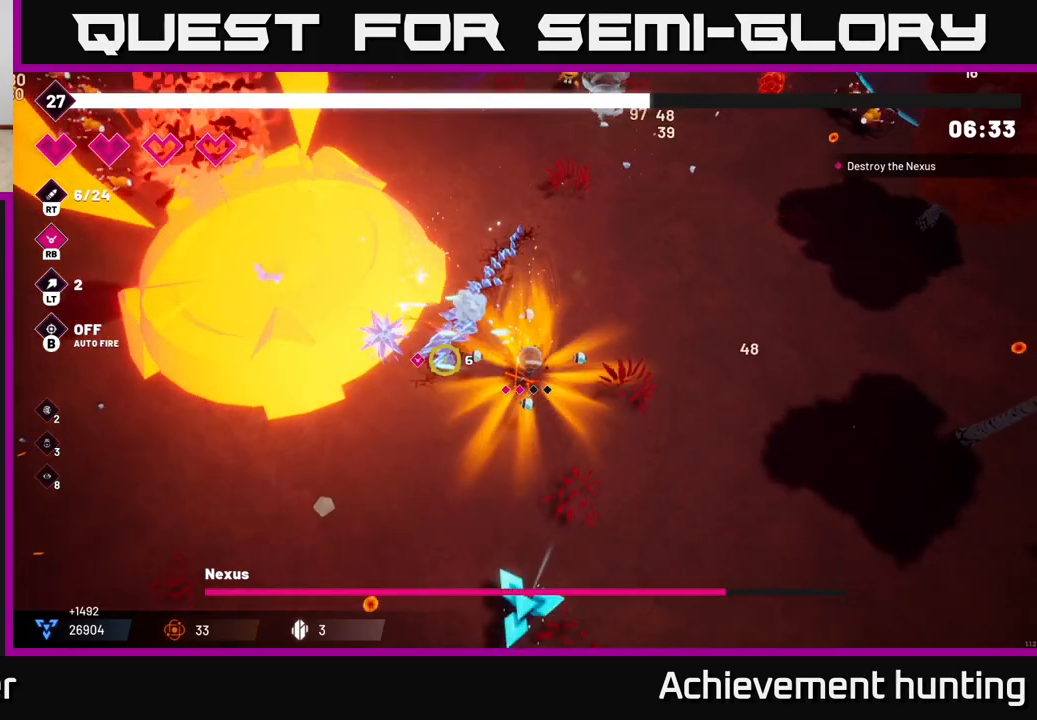
{"dt_ms": 500, "buttons": ["R2"], "left_stick": "down-left", "right_stick": "up-left", "events": [[367, "right_stick", "up-left"]]}
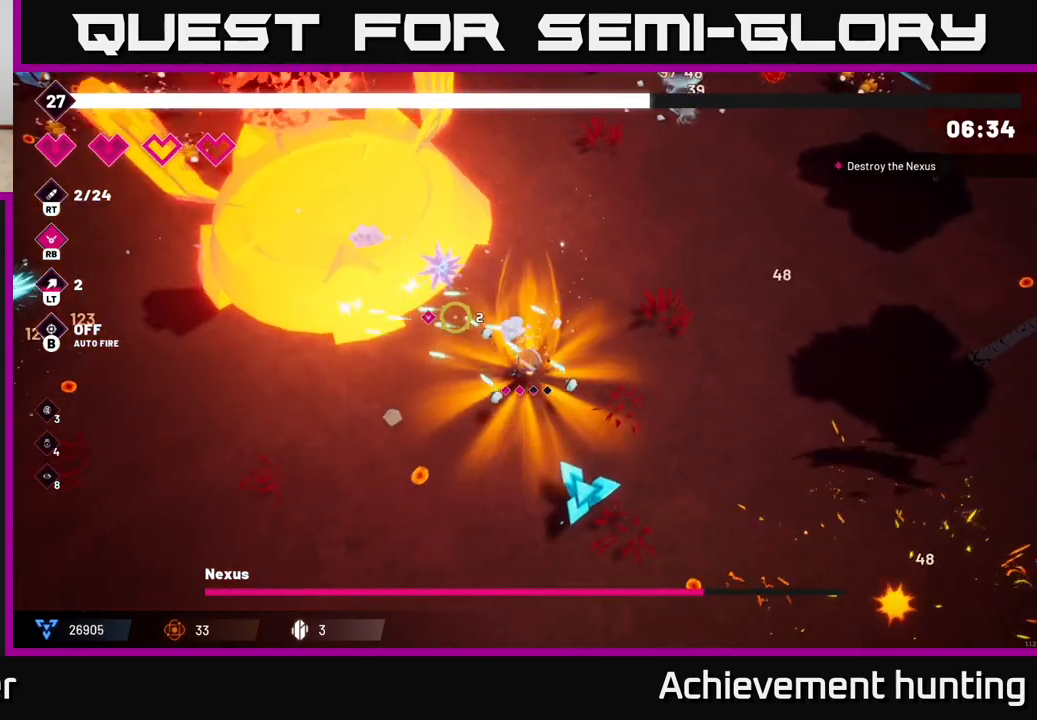
{"dt_ms": 500, "buttons": ["R2"], "left_stick": "down-right", "right_stick": "up-left", "events": [[50, "left_stick", "down"], [317, "left_stick", "down-right"]]}
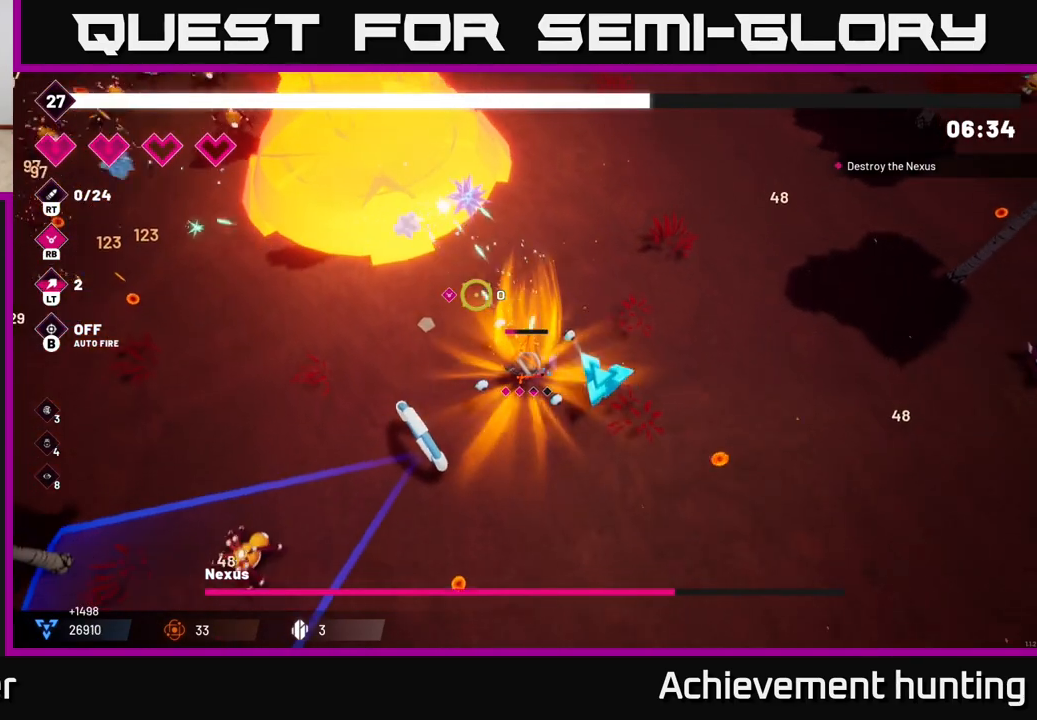
{"dt_ms": 500, "buttons": ["R2"], "left_stick": "right", "right_stick": "up-left", "events": [[383, "left_stick", "right"]]}
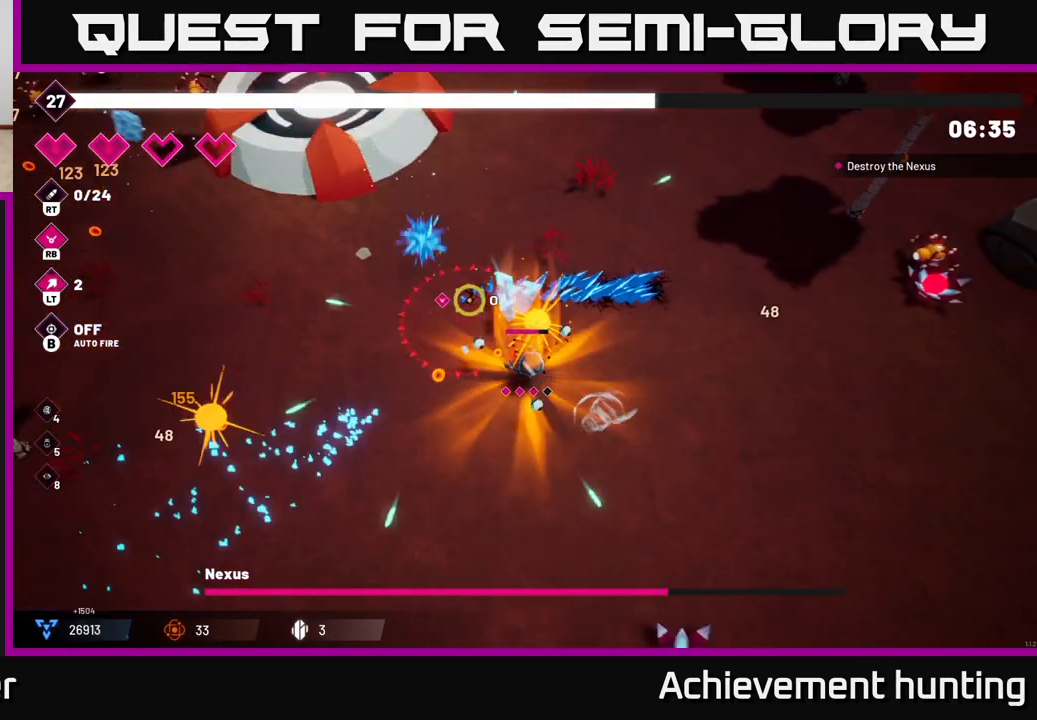
{"dt_ms": 500, "buttons": ["R2"], "left_stick": "up", "right_stick": "up-left", "events": [[50, "left_stick", "up"], [117, "left_stick", "center"], [283, "left_stick", "right"], [450, "left_stick", "up"]]}
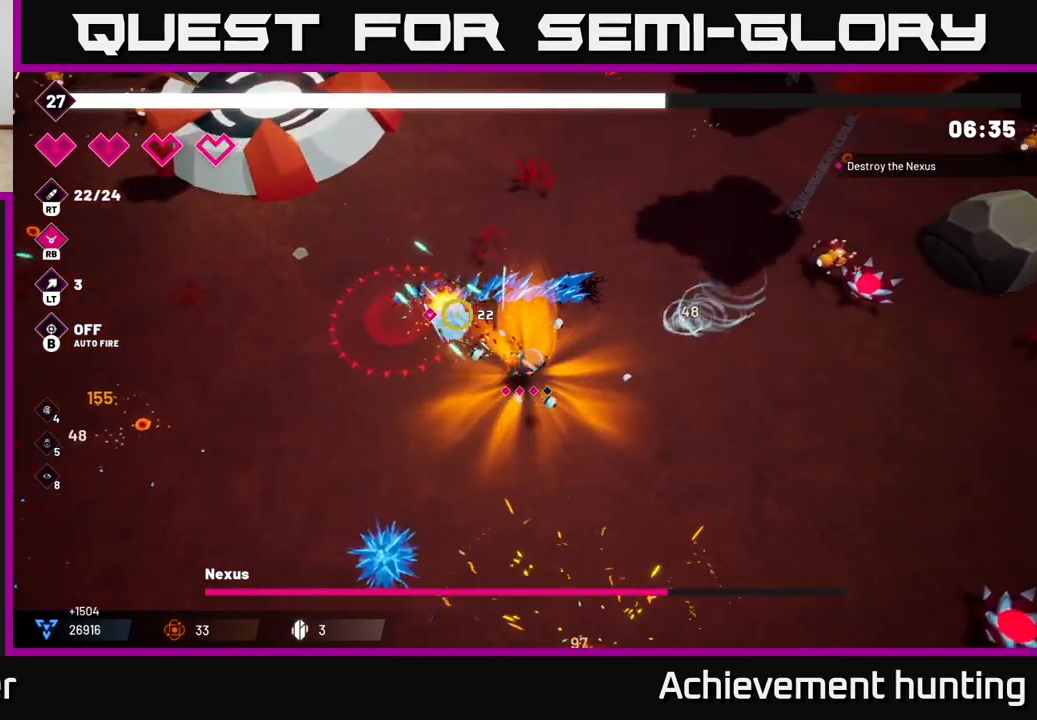
{"dt_ms": 500, "buttons": ["R2"], "left_stick": "up", "right_stick": "up-left", "events": []}
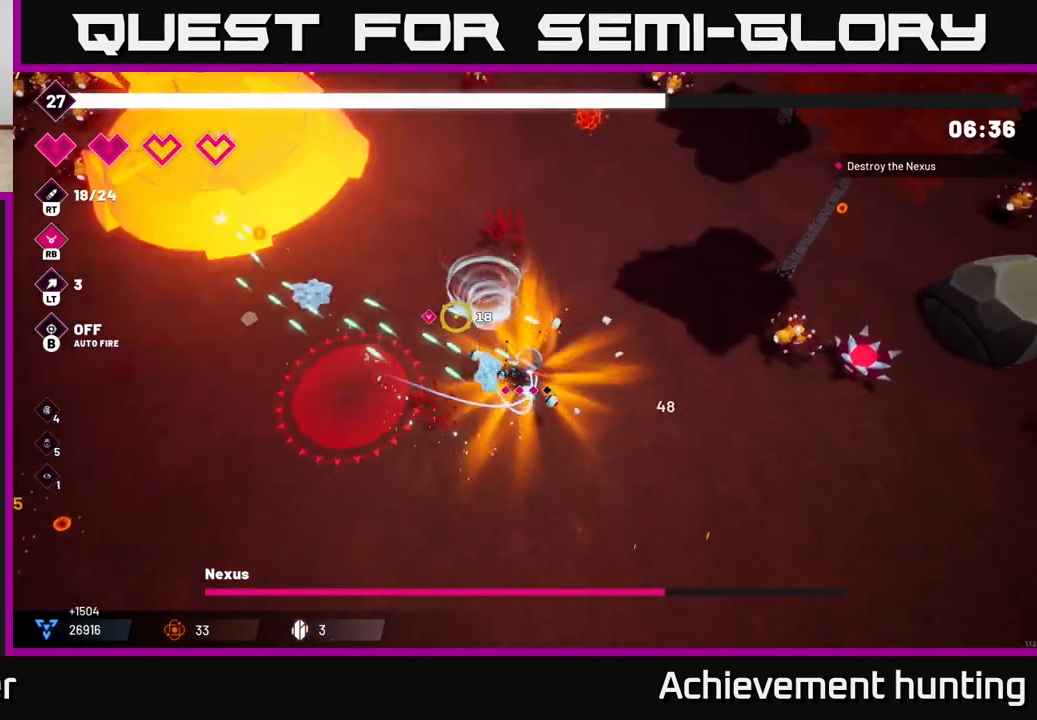
{"dt_ms": 500, "buttons": ["R2"], "left_stick": "up-left", "right_stick": "up-left", "events": [[283, "left_stick", "up-left"]]}
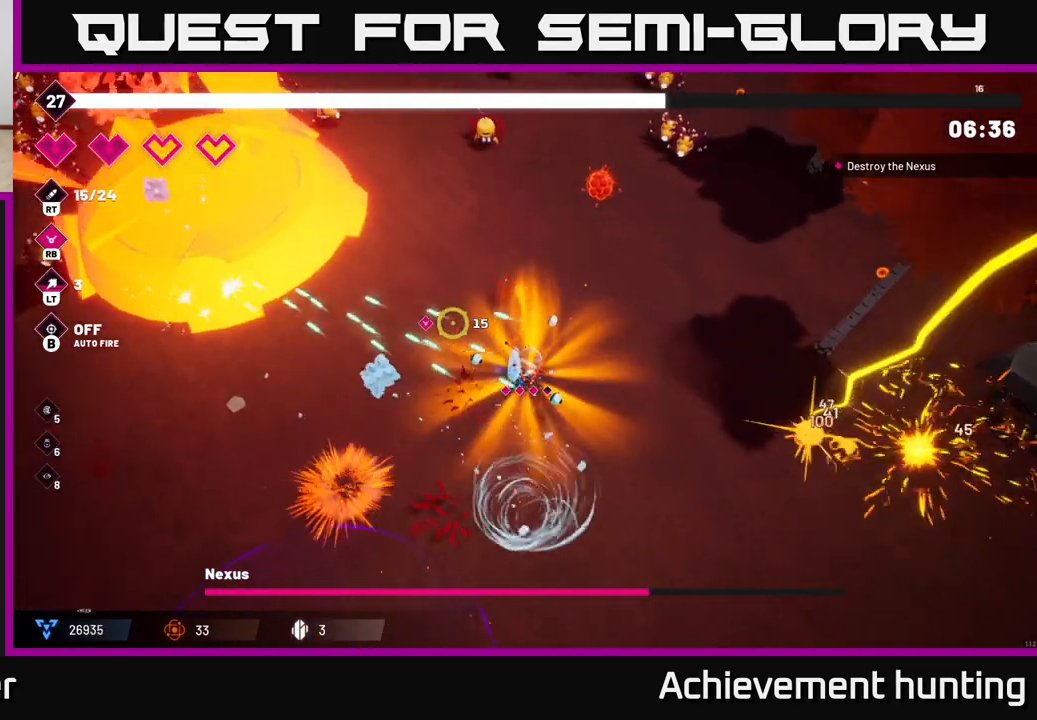
{"dt_ms": 500, "buttons": ["R2"], "left_stick": "left", "right_stick": "up-left", "events": [[83, "R1", "down"], [250, "R1", "up"], [317, "left_stick", "left"]]}
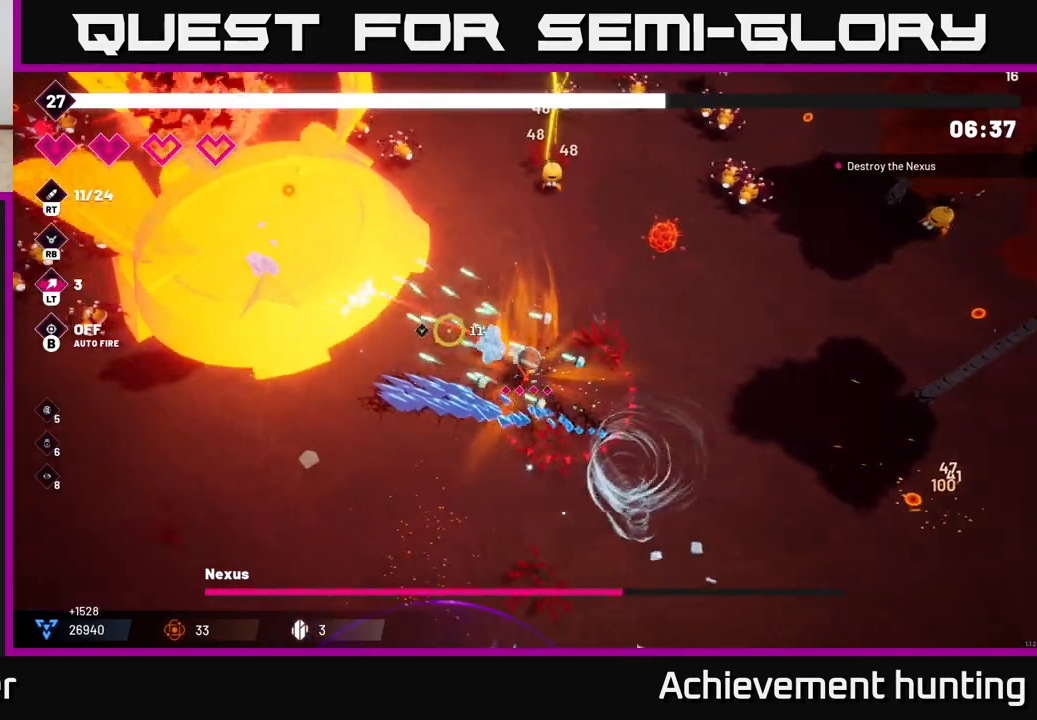
{"dt_ms": 500, "buttons": ["R2"], "left_stick": "down-left", "right_stick": "up-left", "events": [[150, "left_stick", "down-left"]]}
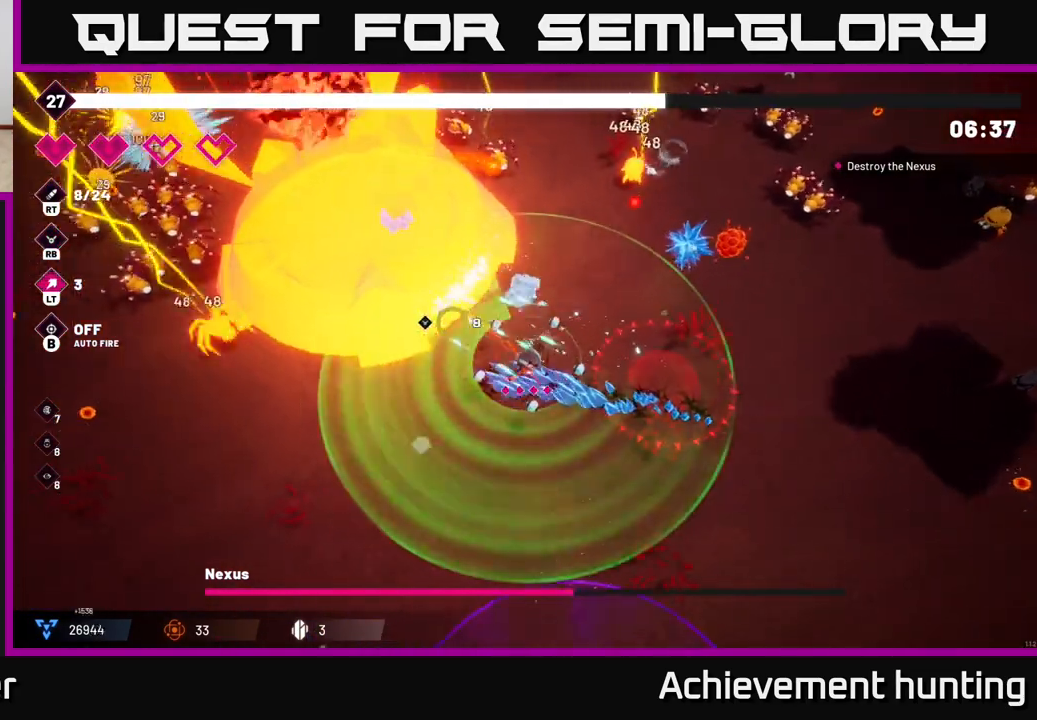
{"dt_ms": 500, "buttons": ["R2"], "left_stick": "down-left", "right_stick": "up-left", "events": []}
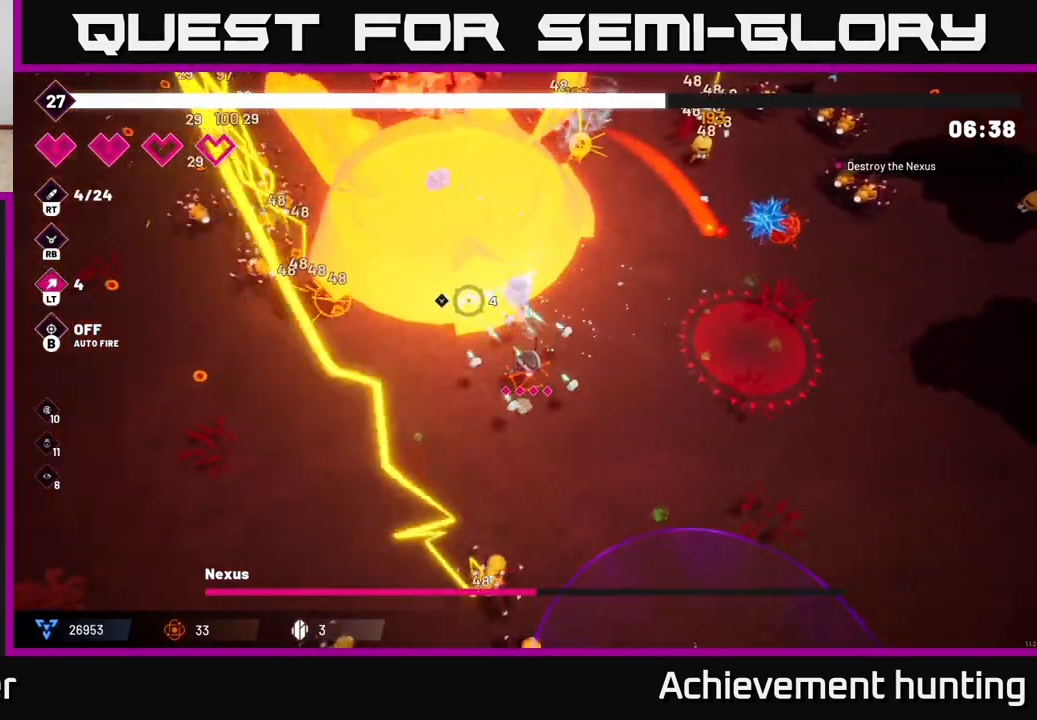
{"dt_ms": 500, "buttons": ["R2"], "left_stick": "left", "right_stick": "up", "events": [[117, "right_stick", "up"], [383, "left_stick", "left"]]}
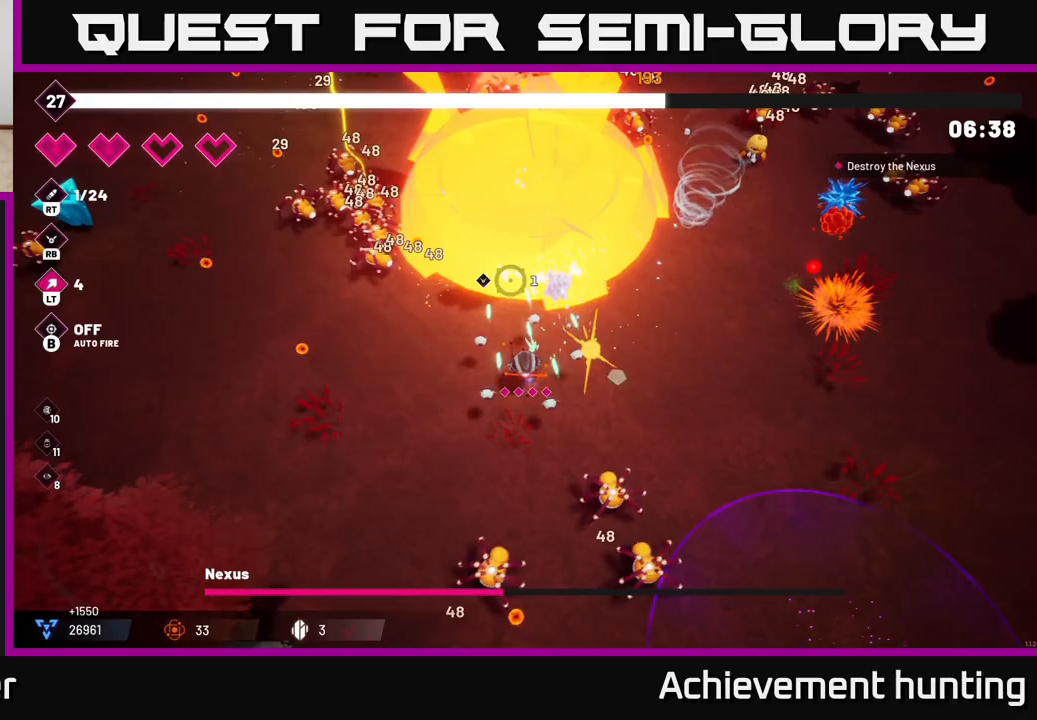
{"dt_ms": 500, "buttons": ["R2"], "left_stick": "left", "right_stick": "up", "events": []}
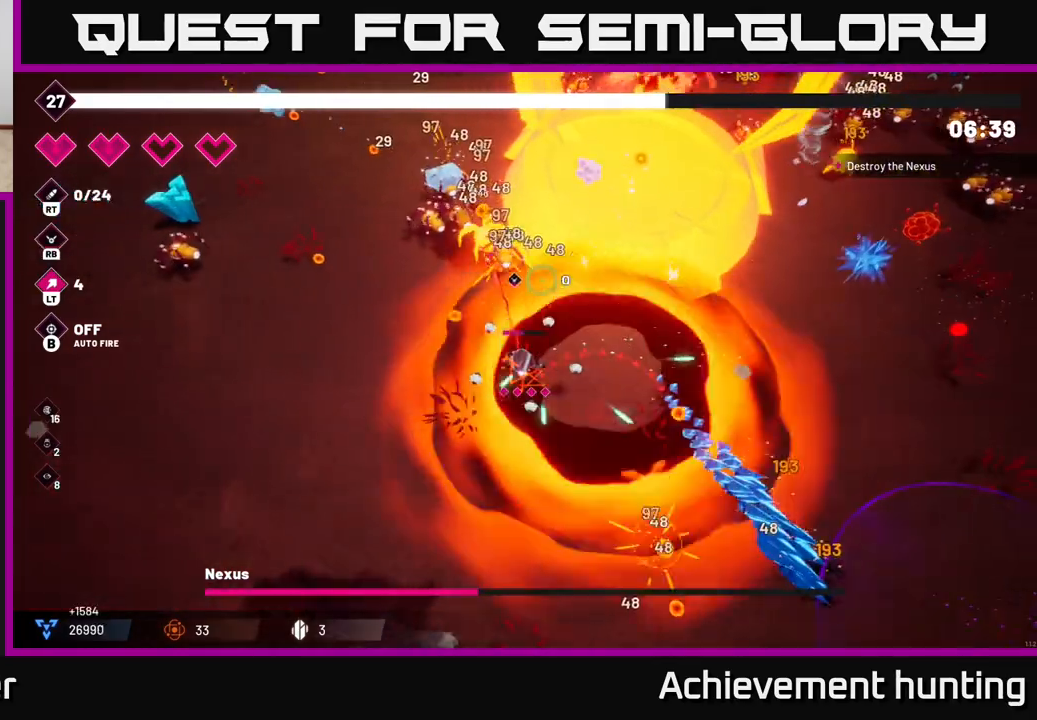
{"dt_ms": 500, "buttons": ["R2"], "left_stick": "up-left", "right_stick": "up-right", "events": [[250, "left_stick", "up-left"], [350, "right_stick", "up-right"]]}
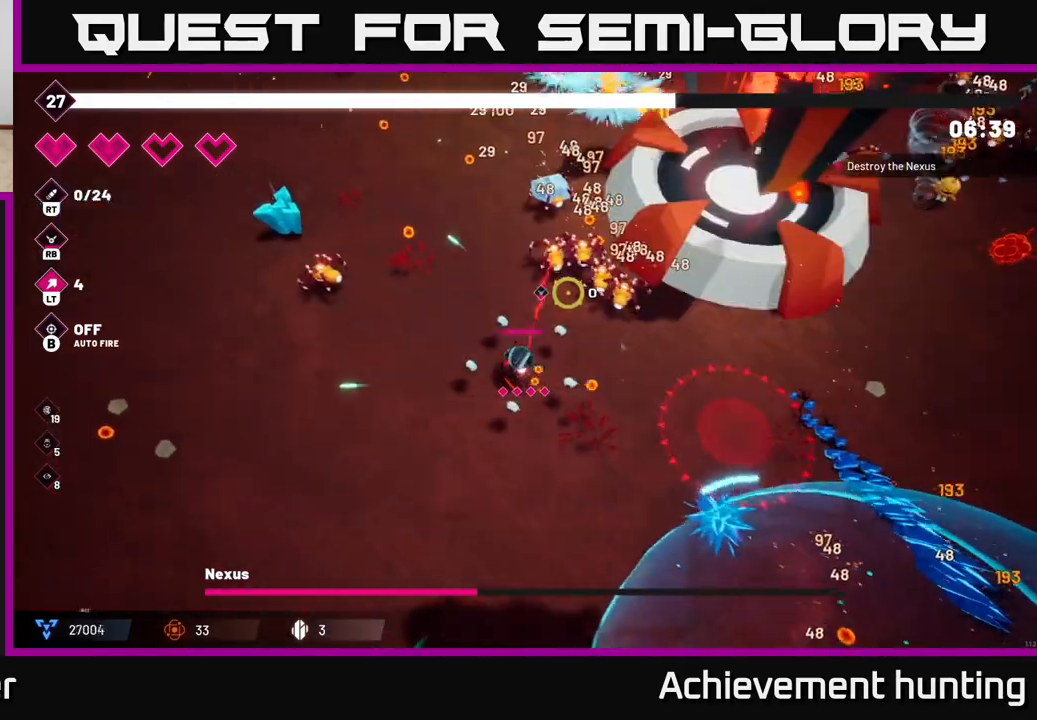
{"dt_ms": 500, "buttons": ["R2"], "left_stick": "up", "right_stick": "right", "events": [[117, "left_stick", "up"], [300, "right_stick", "right"]]}
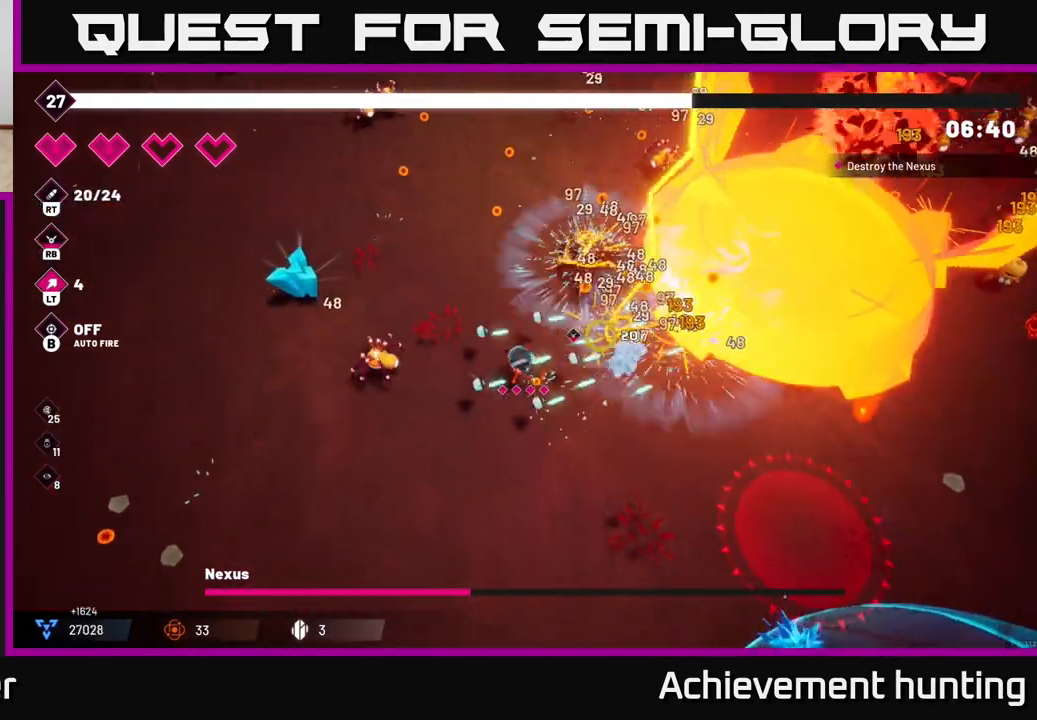
{"dt_ms": 500, "buttons": ["R2"], "left_stick": "up", "right_stick": "right", "events": [[100, "left_stick", "up-right"], [333, "left_stick", "up"]]}
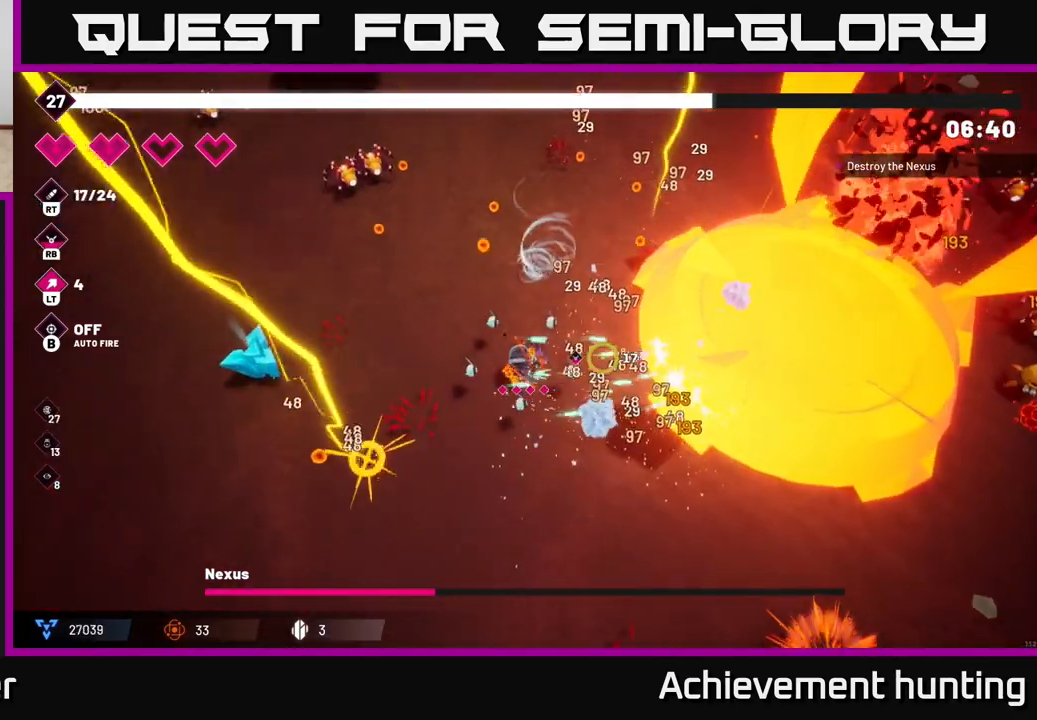
{"dt_ms": 500, "buttons": ["R2"], "left_stick": "down-right", "right_stick": "right", "events": [[267, "left_stick", "center"], [433, "left_stick", "down-right"]]}
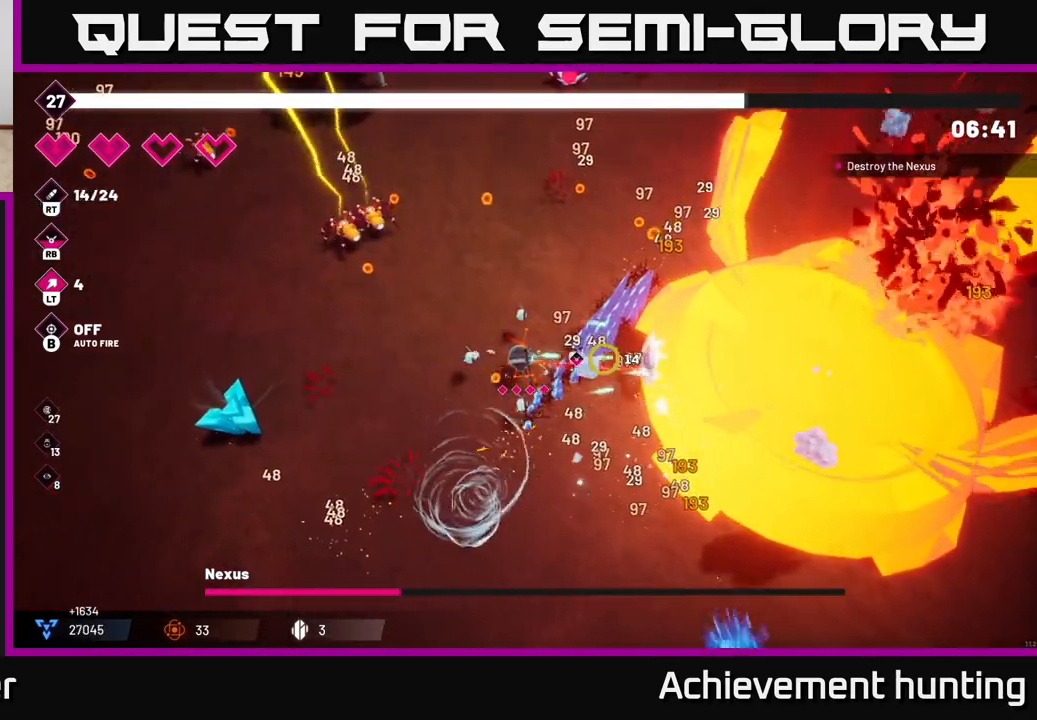
{"dt_ms": 500, "buttons": ["R2"], "left_stick": "down", "right_stick": "right", "events": [[150, "R1", "down"], [317, "R1", "up"], [333, "left_stick", "down"]]}
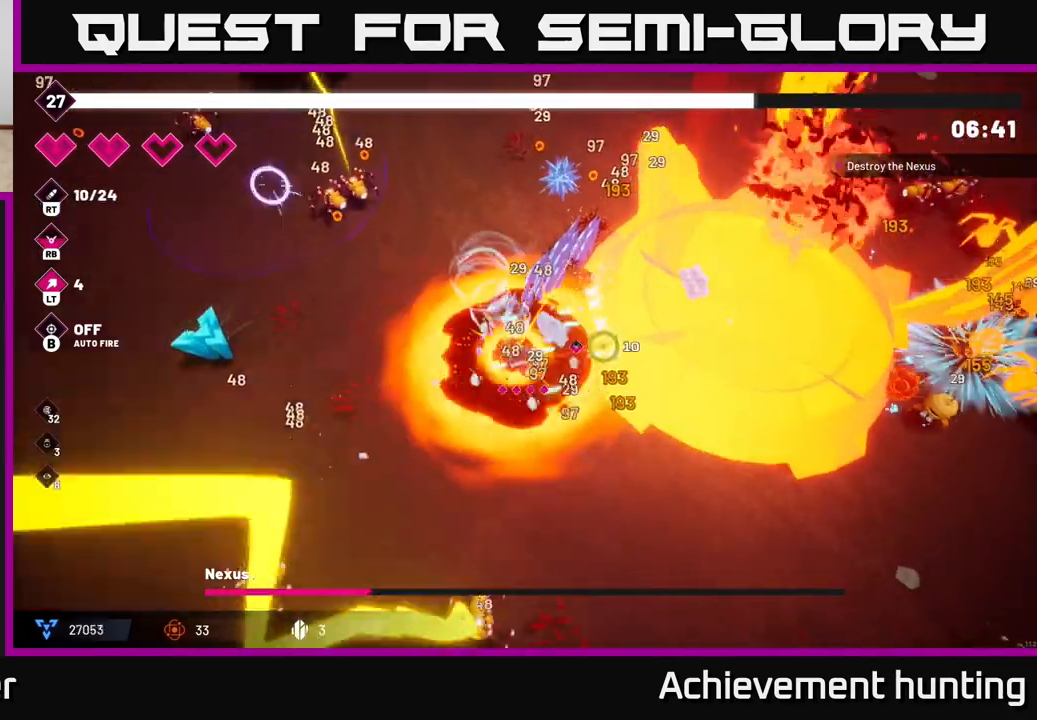
{"dt_ms": 500, "buttons": ["R2"], "left_stick": "down-right", "right_stick": "up-right", "events": [[117, "left_stick", "down-right"], [167, "right_stick", "up-right"]]}
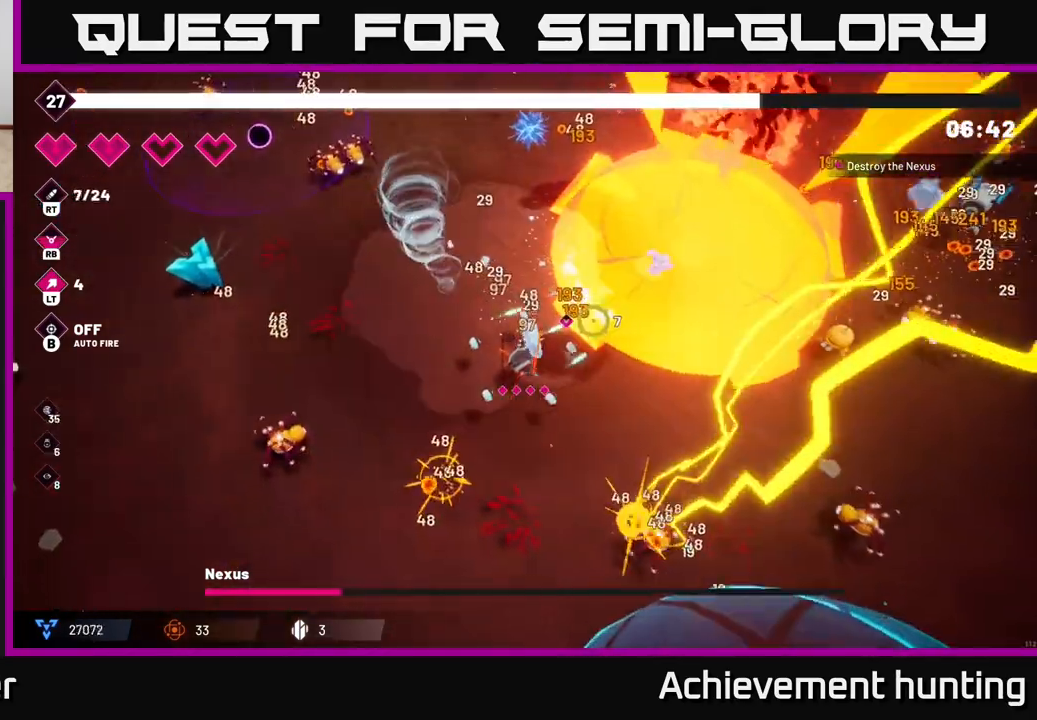
{"dt_ms": 500, "buttons": ["R2"], "left_stick": "right", "right_stick": "up-right", "events": [[67, "left_stick", "right"]]}
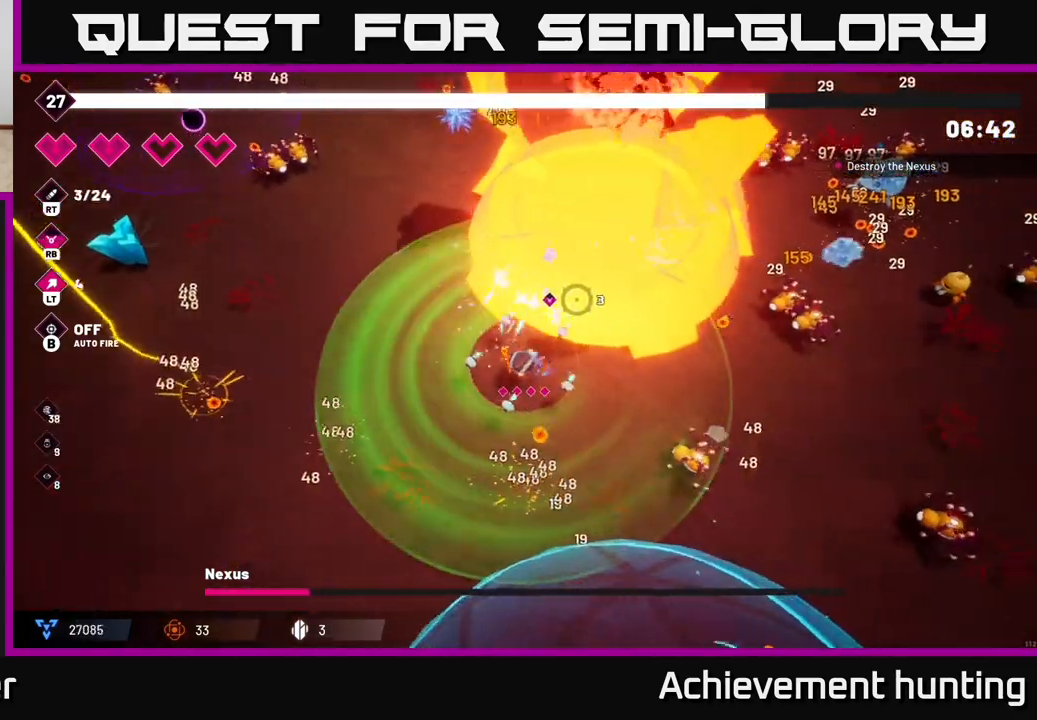
{"dt_ms": 500, "buttons": ["R2"], "left_stick": "down-left", "right_stick": "up-right", "events": [[217, "left_stick", "down"], [300, "left_stick", "down-left"]]}
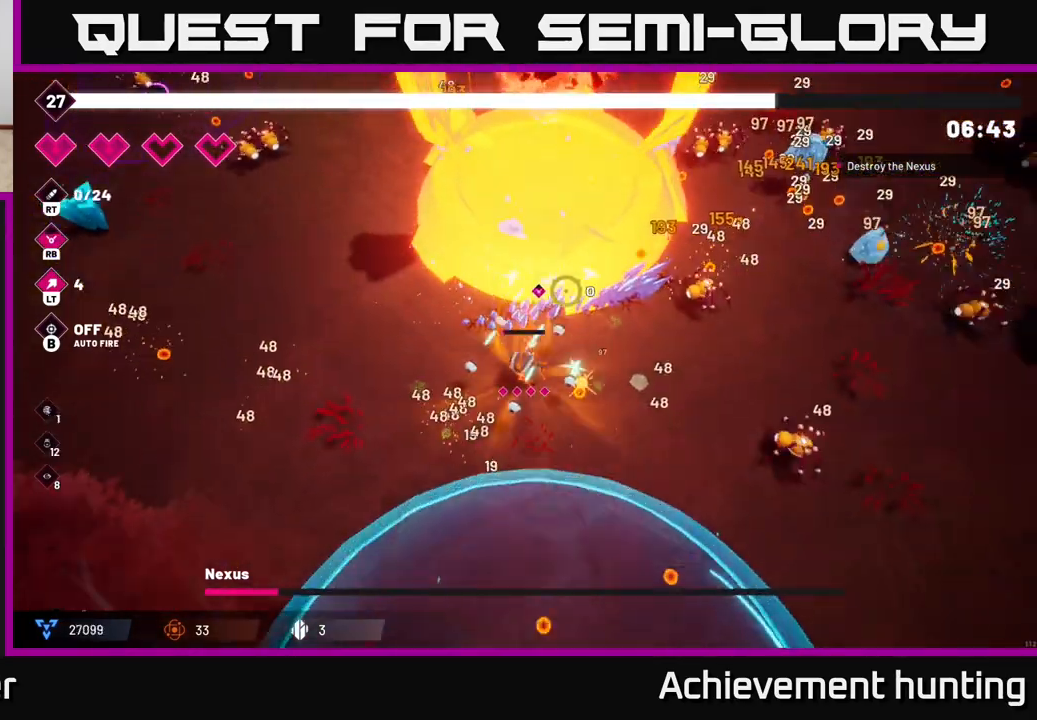
{"dt_ms": 500, "buttons": ["R2"], "left_stick": "right", "right_stick": "up", "events": [[117, "left_stick", "down"], [317, "right_stick", "up"], [400, "left_stick", "right"]]}
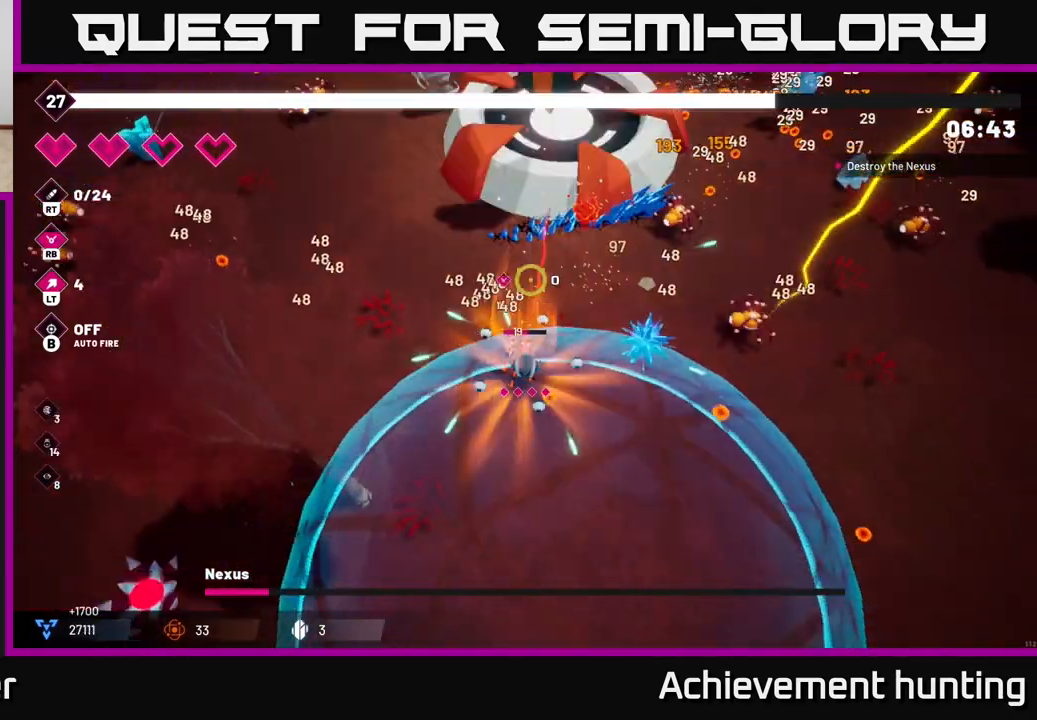
{"dt_ms": 500, "buttons": ["R2"], "left_stick": "up-right", "right_stick": "up", "events": [[200, "R1", "down"], [317, "R1", "up"], [450, "left_stick", "up-right"]]}
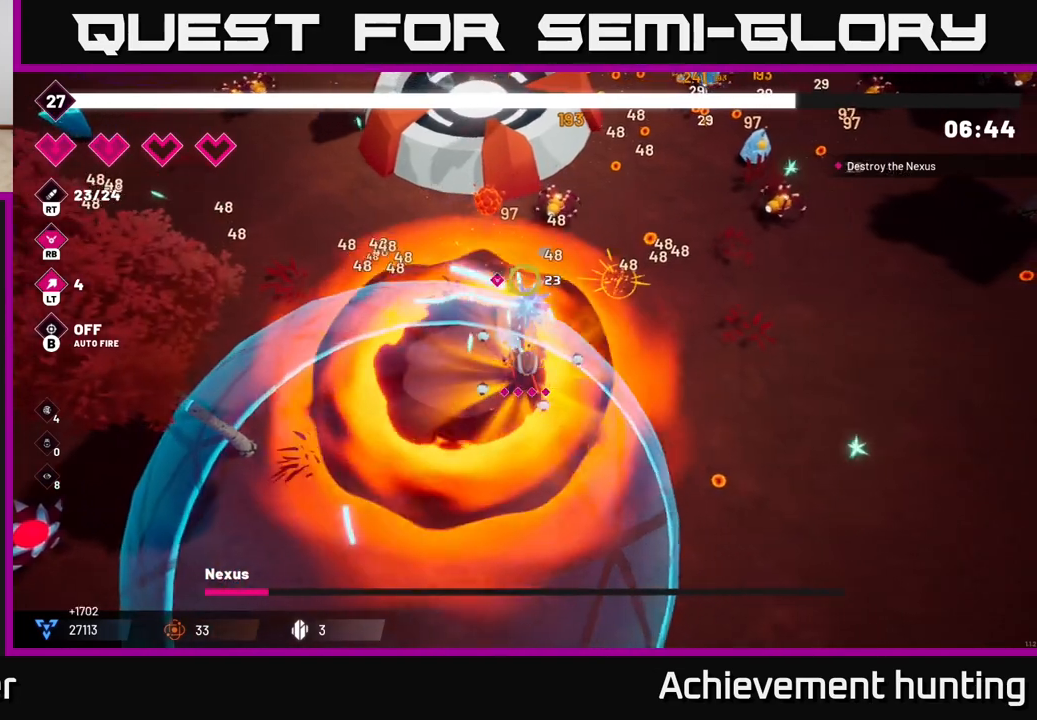
{"dt_ms": 1000, "buttons": ["R2"], "left_stick": "down", "right_stick": "up-left", "events": [[200, "left_stick", "up"], [550, "right_stick", "up-left"], [600, "left_stick", "right"], [833, "left_stick", "down"]]}
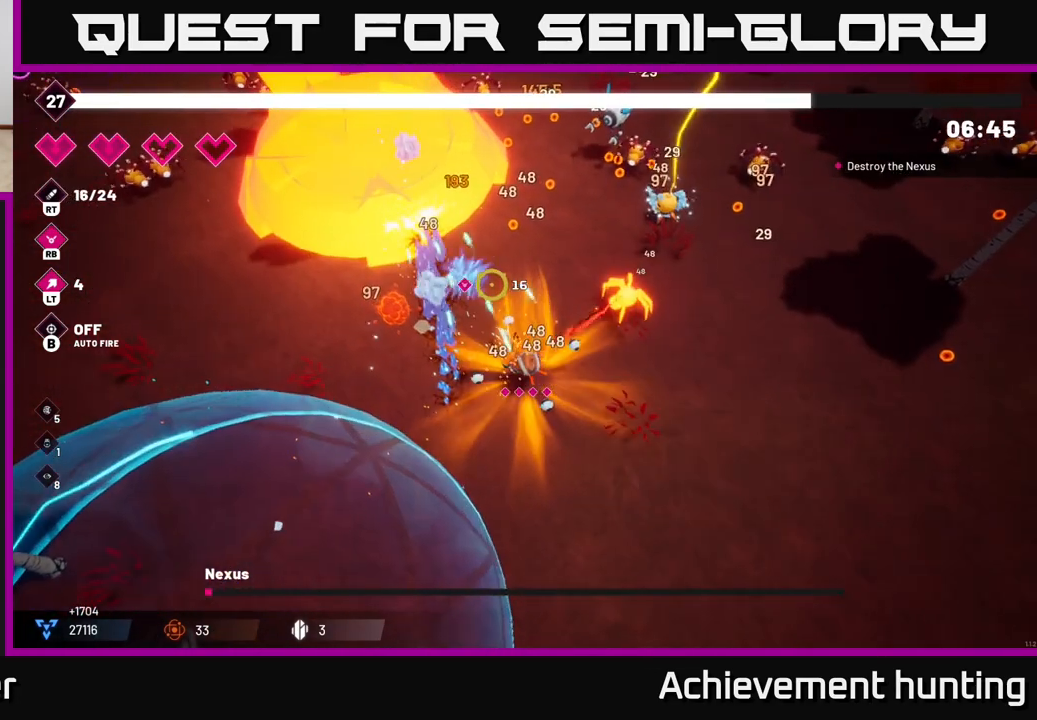
{"dt_ms": 500, "buttons": [], "left_stick": "right", "right_stick": "up-left", "events": [[17, "left_stick", "center"], [217, "left_stick", "right"], [333, "R2", "up"]]}
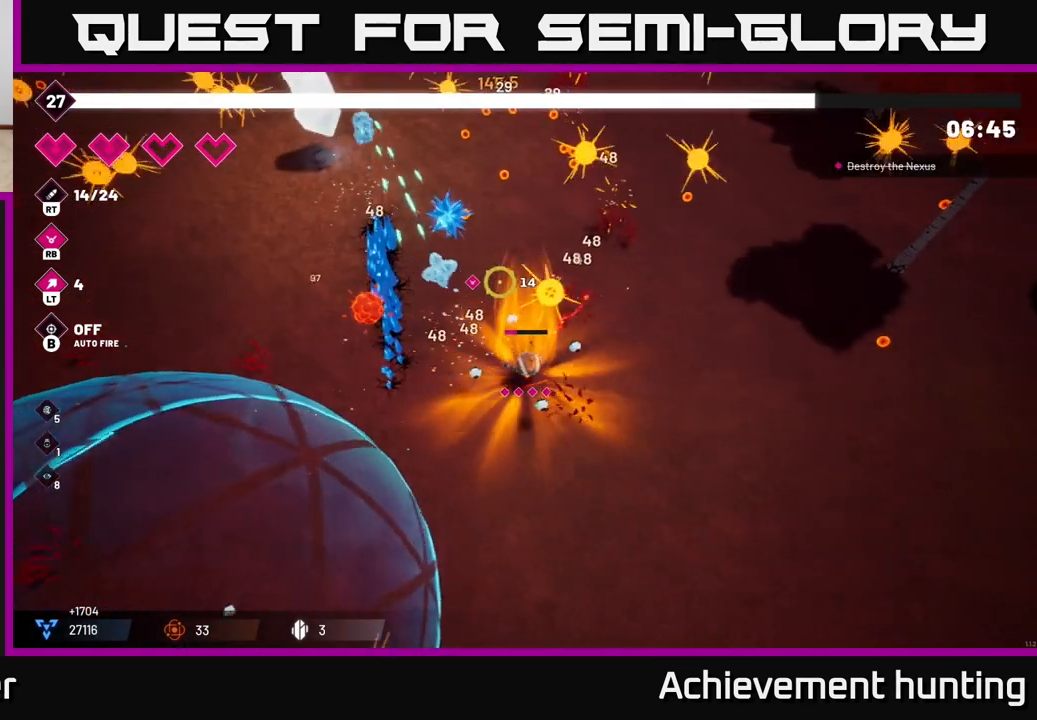
{"dt_ms": 500, "buttons": ["R2"], "left_stick": "up-left", "right_stick": "up-left", "events": [[100, "R2", "down"], [267, "left_stick", "up"], [317, "left_stick", "up-left"]]}
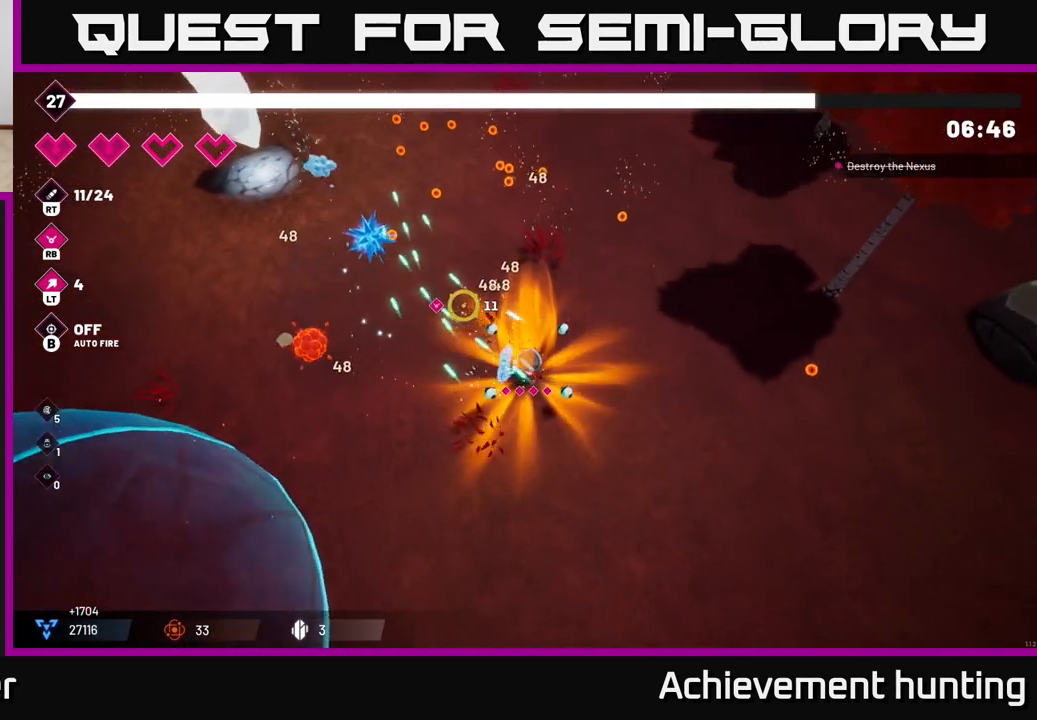
{"dt_ms": 500, "buttons": ["L2"], "left_stick": "up-left", "right_stick": "up-left", "events": [[450, "L2", "down"], [467, "R2", "up"]]}
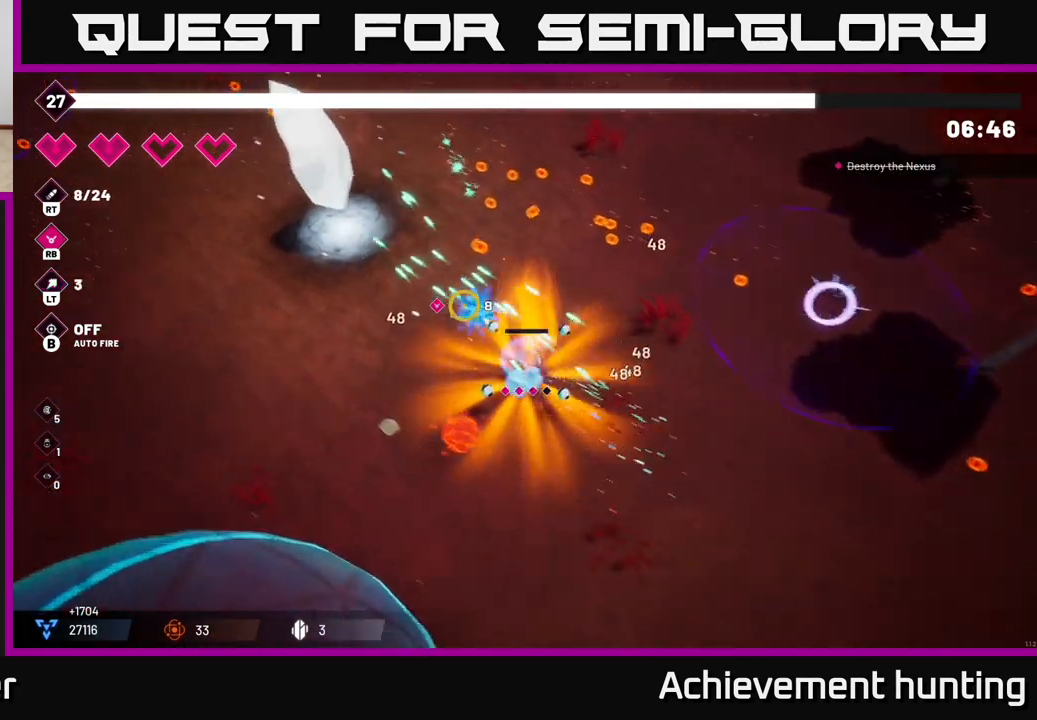
{"dt_ms": 500, "buttons": [], "left_stick": "up-left", "right_stick": "center", "events": [[117, "L2", "up"], [150, "L2", "down"], [250, "right_stick", "center"], [267, "L2", "up"]]}
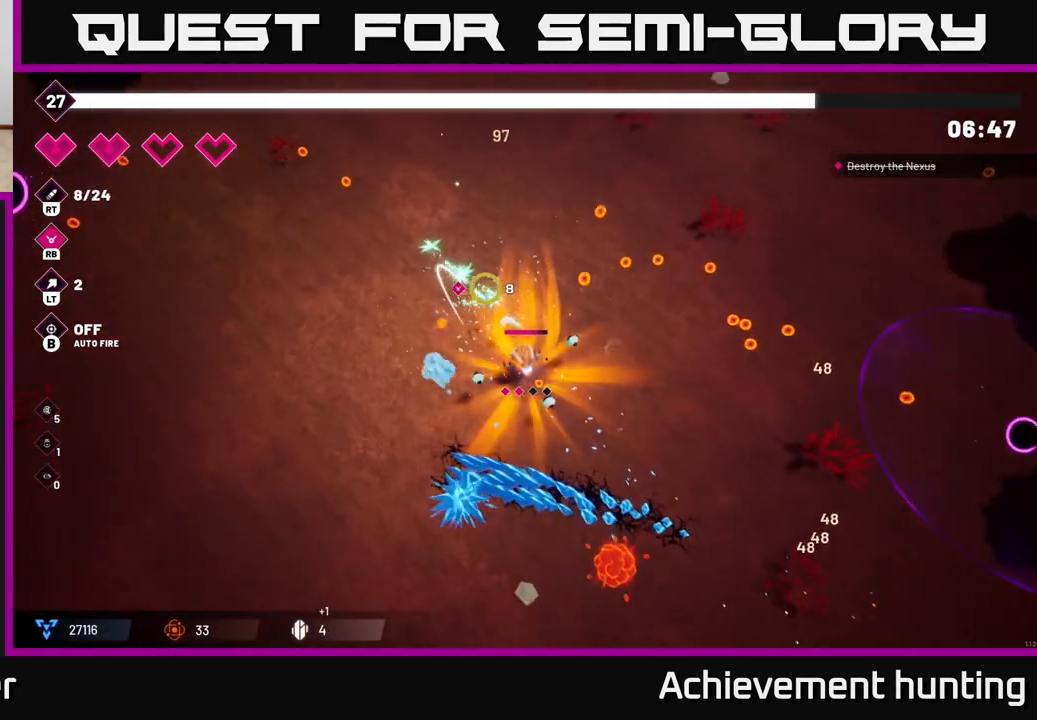
{"dt_ms": 500, "buttons": [], "left_stick": "center", "right_stick": "center", "events": [[383, "left_stick", "center"]]}